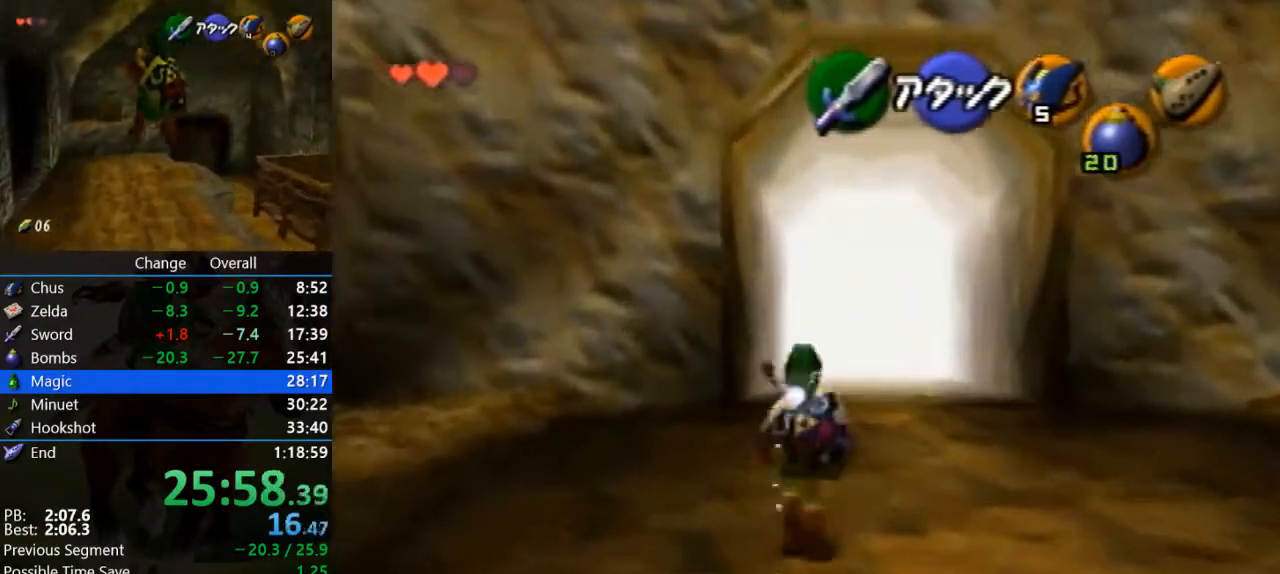
Gameplay with a controller (Nintendo layout); each line is a JSON object with the inputs held at the frame after it. "events" lists button and stick changes between this image and that frame as [ms after this image, input, new state], when the widget could be followed in between. Not read: B C_UP L3 R3.
{"buttons": [], "left_stick": "up", "events": [[67, "A", "up"]]}
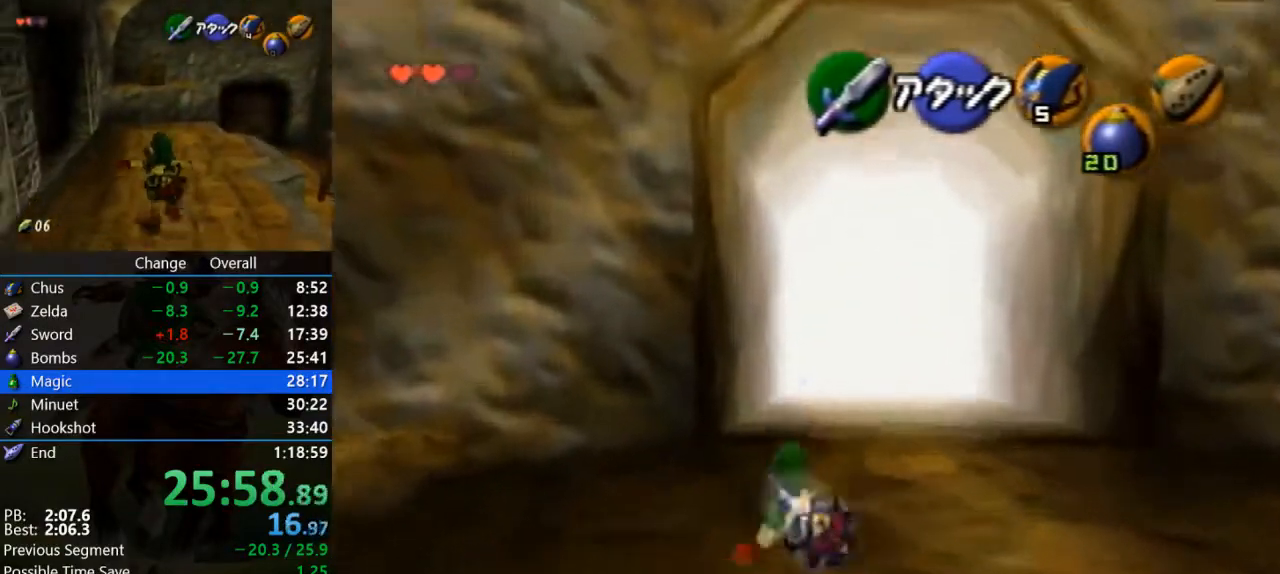
{"buttons": ["A"], "left_stick": "up", "events": [[133, "A", "down"]]}
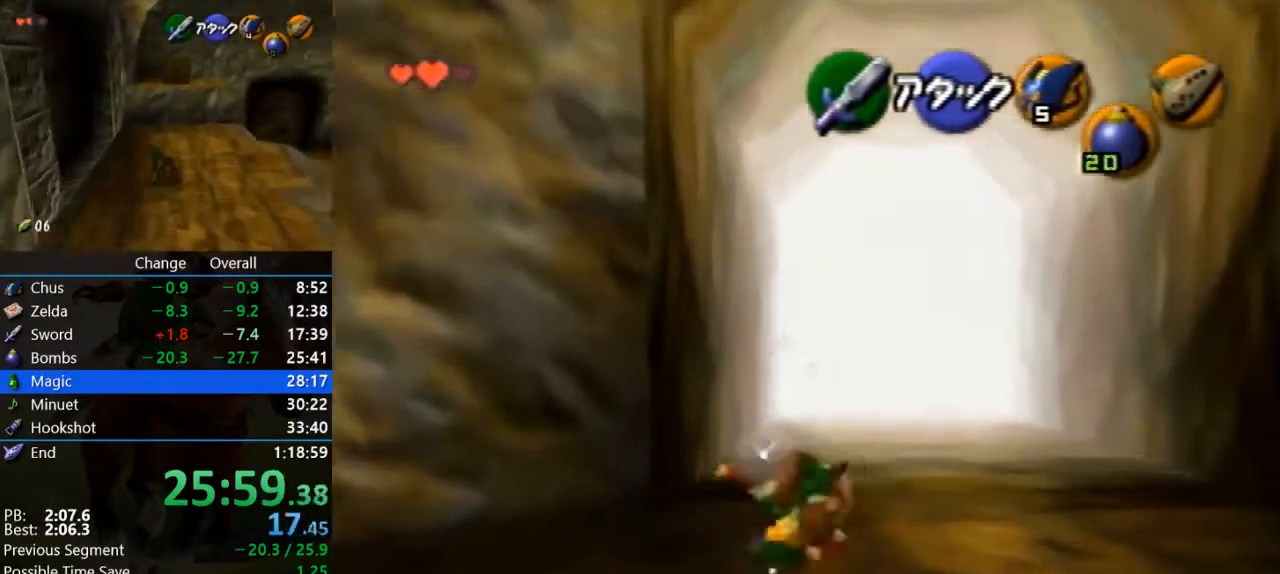
{"buttons": [], "left_stick": "center", "events": [[267, "A", "up"], [500, "left_stick", "center"]]}
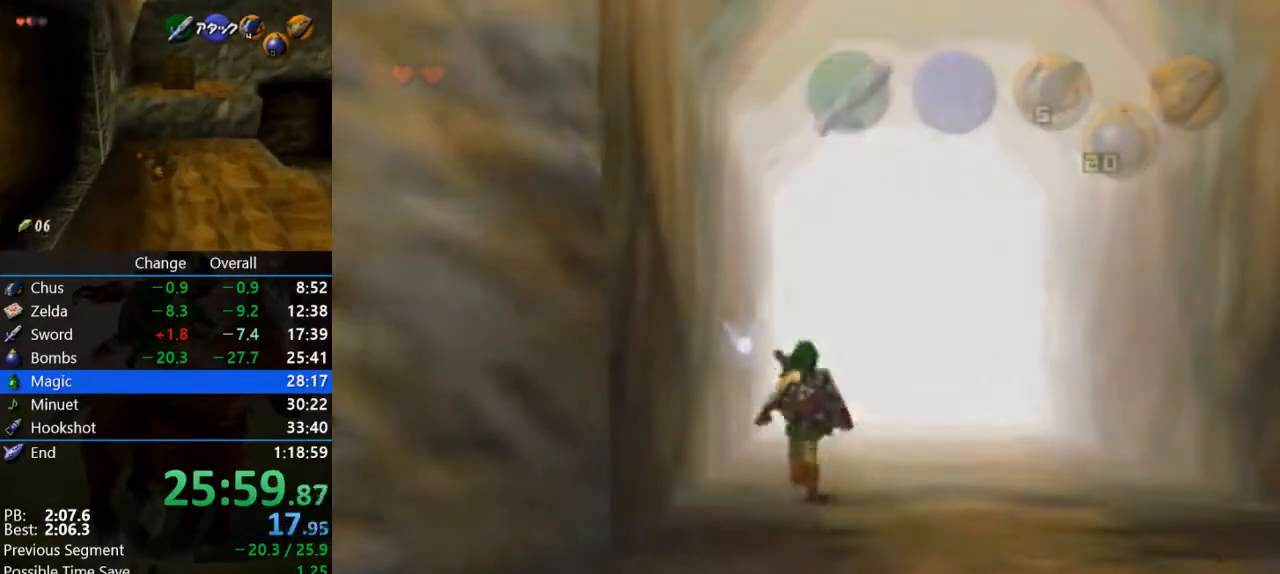
{"buttons": [], "left_stick": "up", "events": [[400, "left_stick", "up"]]}
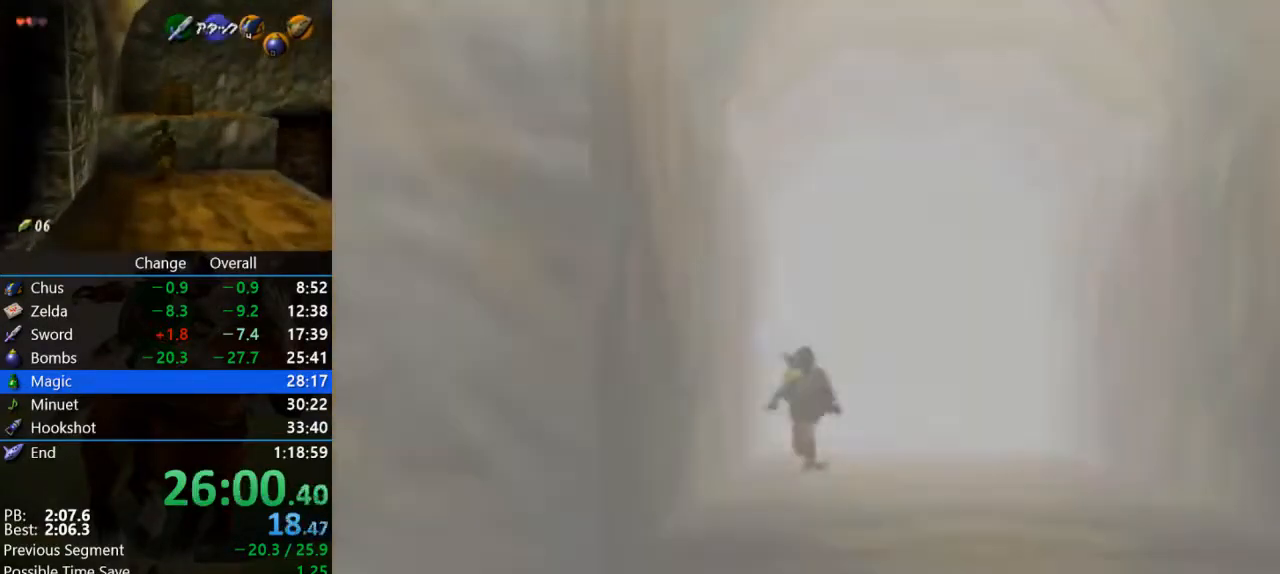
{"buttons": [], "left_stick": "up", "events": []}
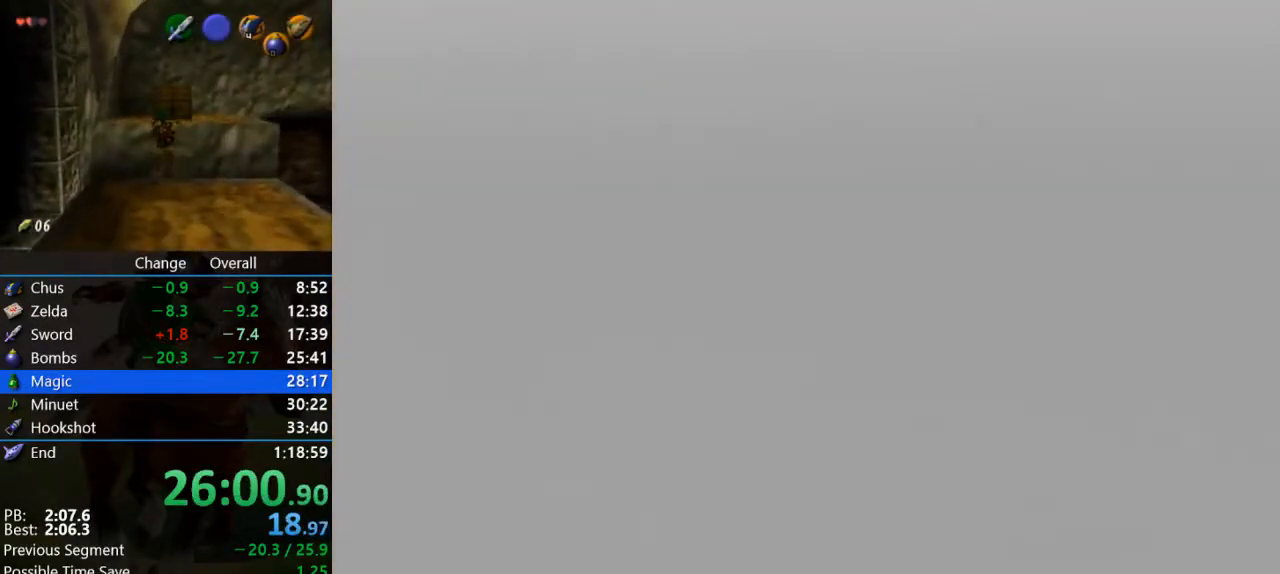
{"buttons": [], "left_stick": "up"}
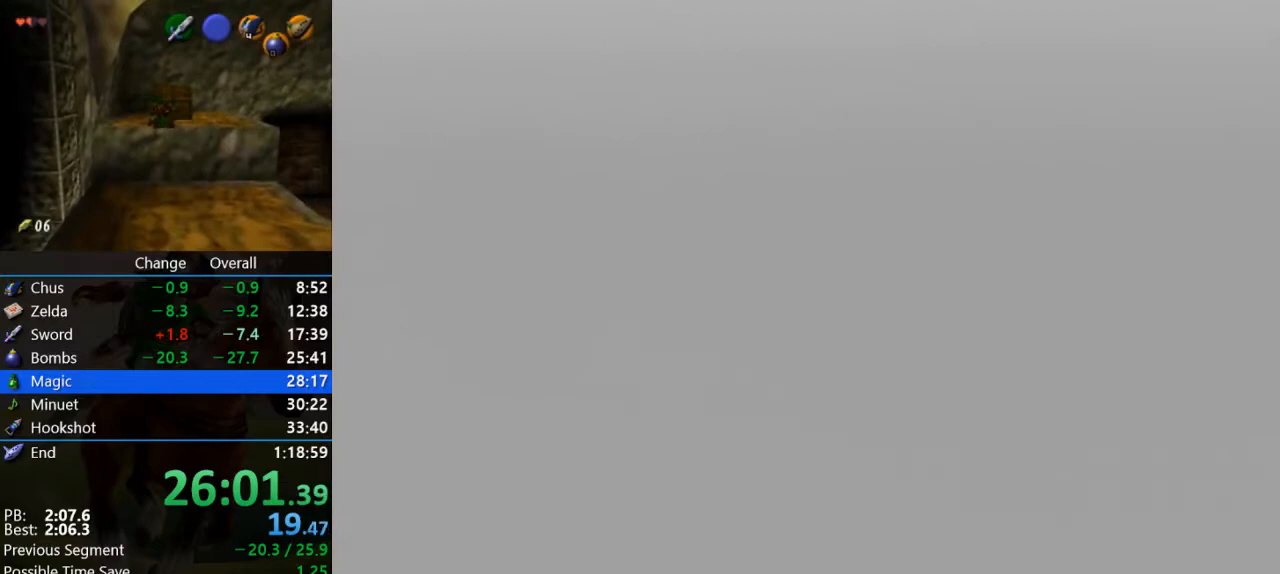
{"buttons": [], "left_stick": "up-left"}
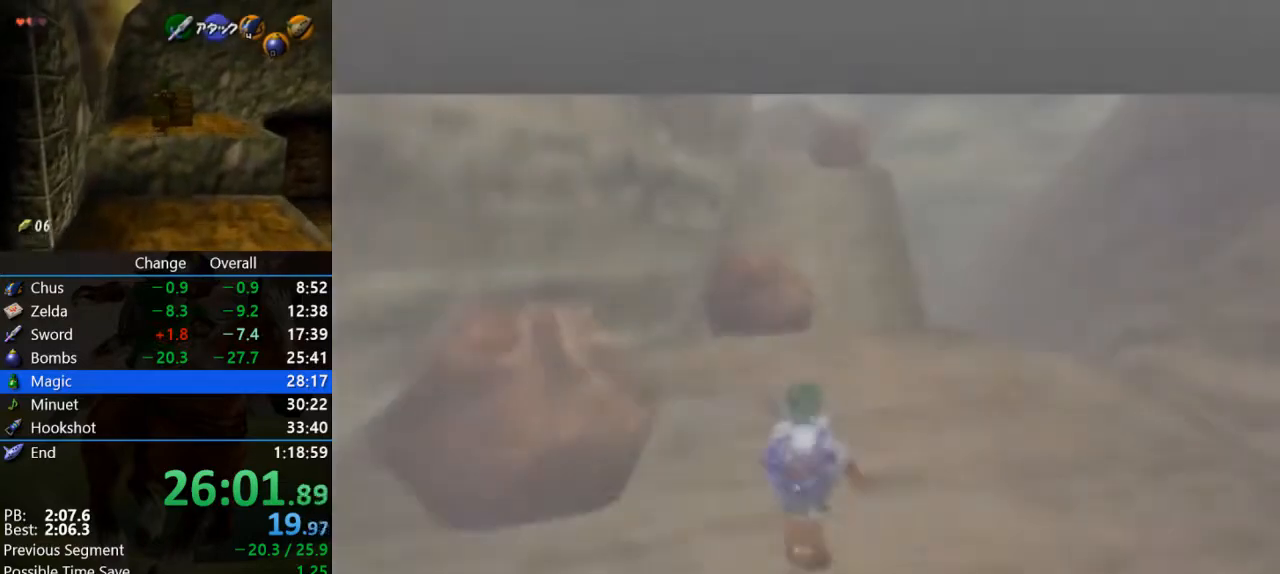
{"buttons": [], "left_stick": "up", "events": [[467, "left_stick", "up"]]}
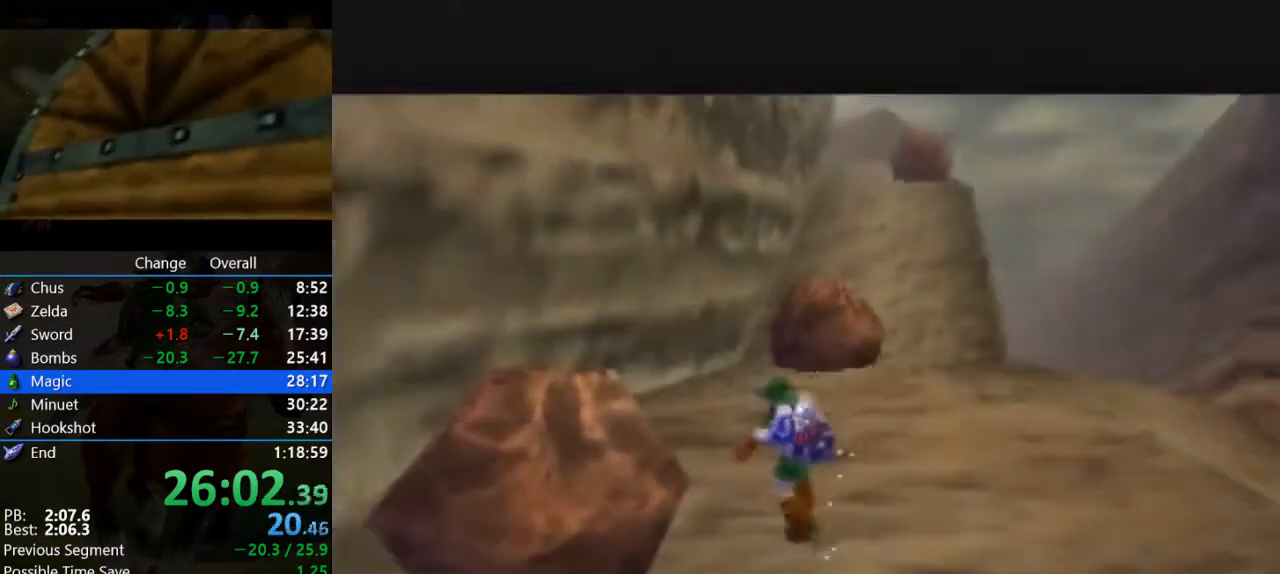
{"buttons": ["Z"], "left_stick": "down", "events": [[100, "left_stick", "down"], [267, "Z", "down"]]}
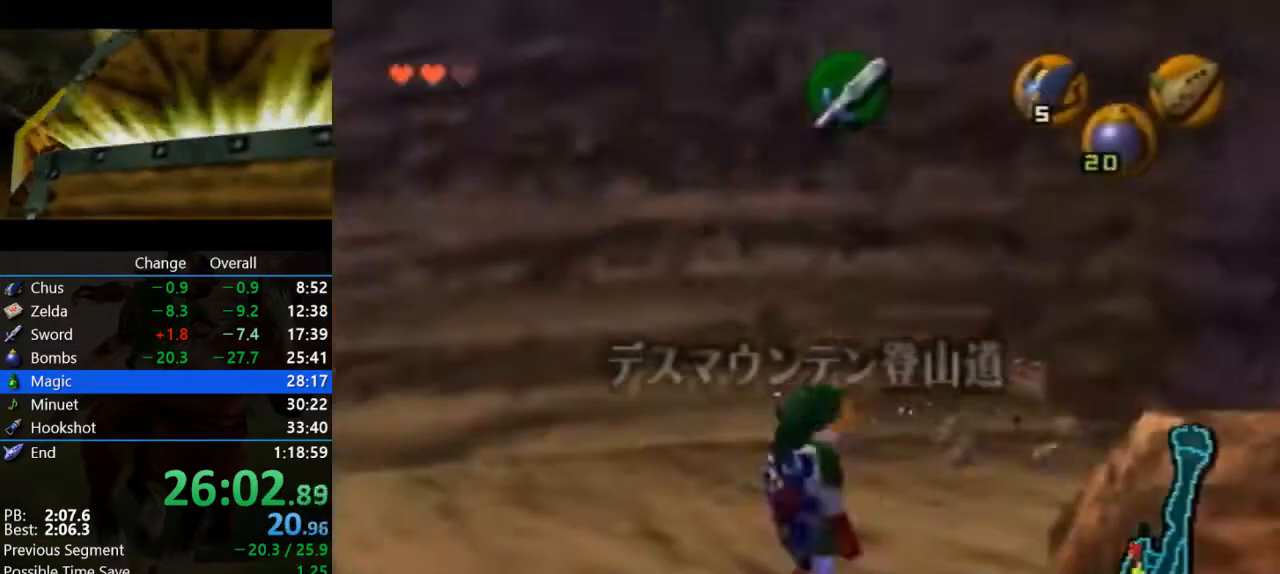
{"buttons": ["Z"], "left_stick": "down", "events": []}
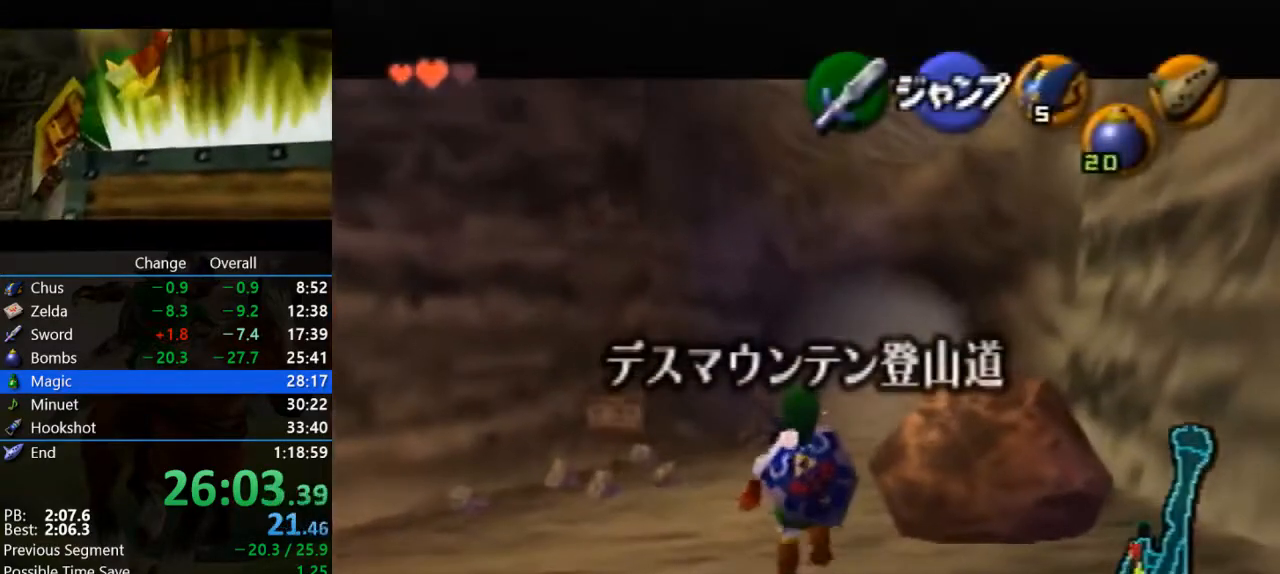
{"buttons": ["Z"], "left_stick": "down", "events": []}
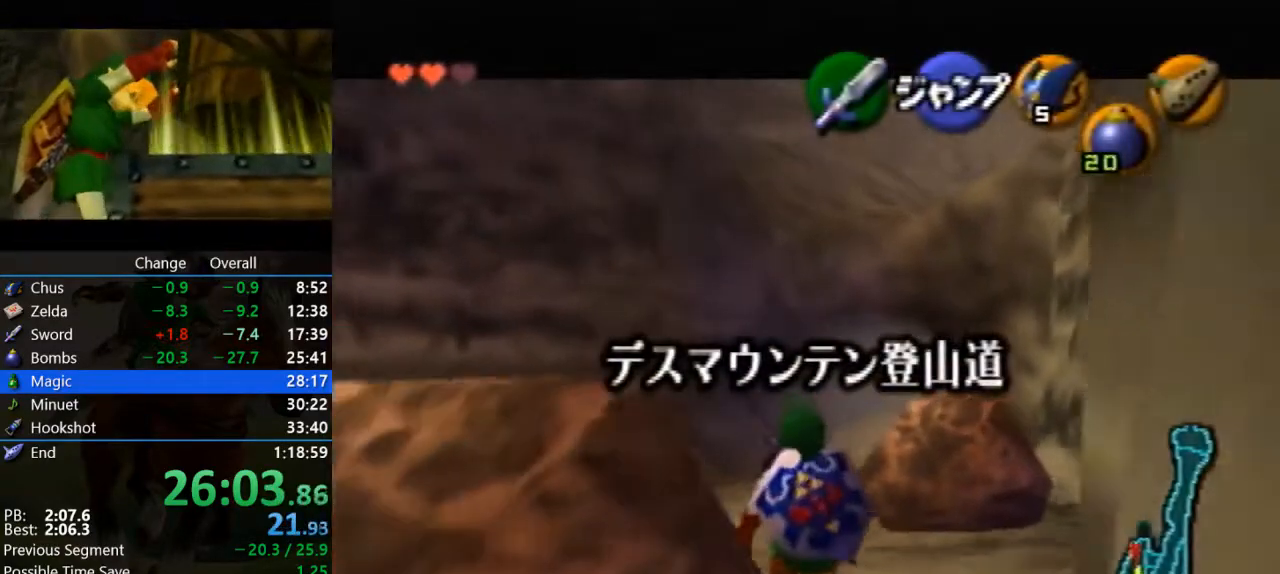
{"buttons": ["Z"], "left_stick": "down", "events": []}
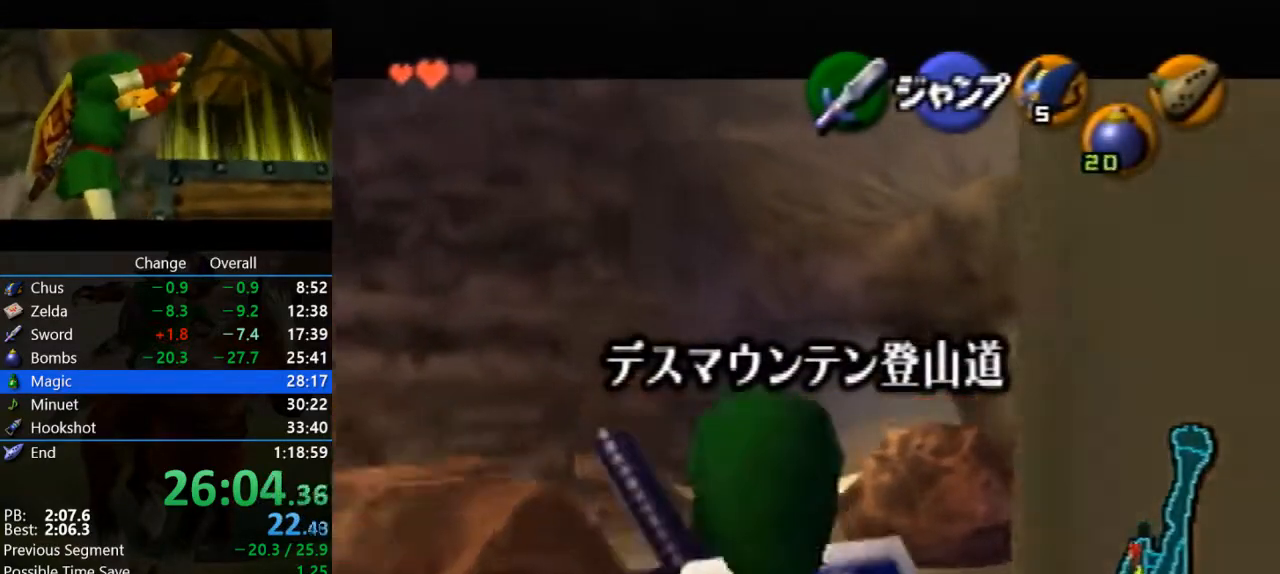
{"buttons": ["Z"], "left_stick": "down", "events": []}
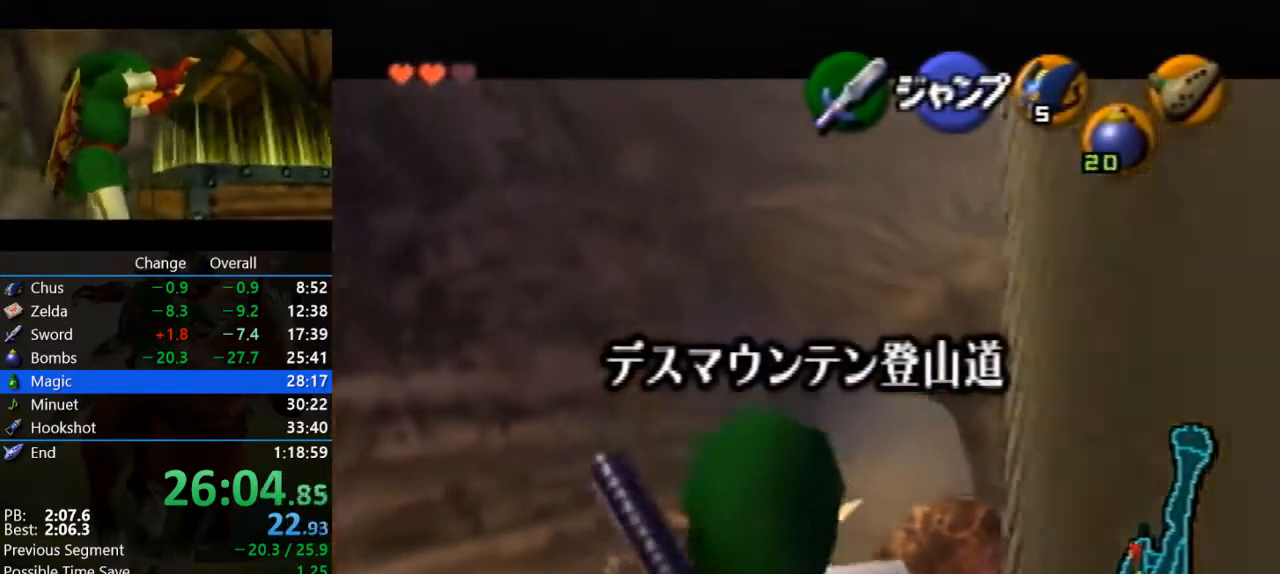
{"buttons": ["Z"], "left_stick": "down", "events": []}
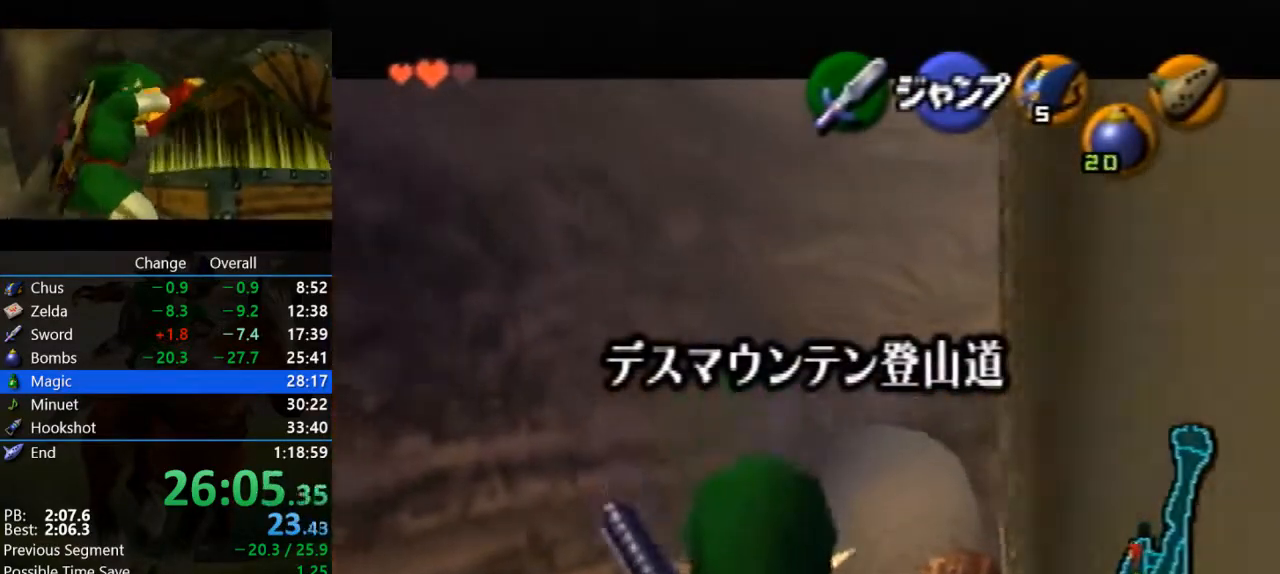
{"buttons": ["Z"], "left_stick": "down", "events": []}
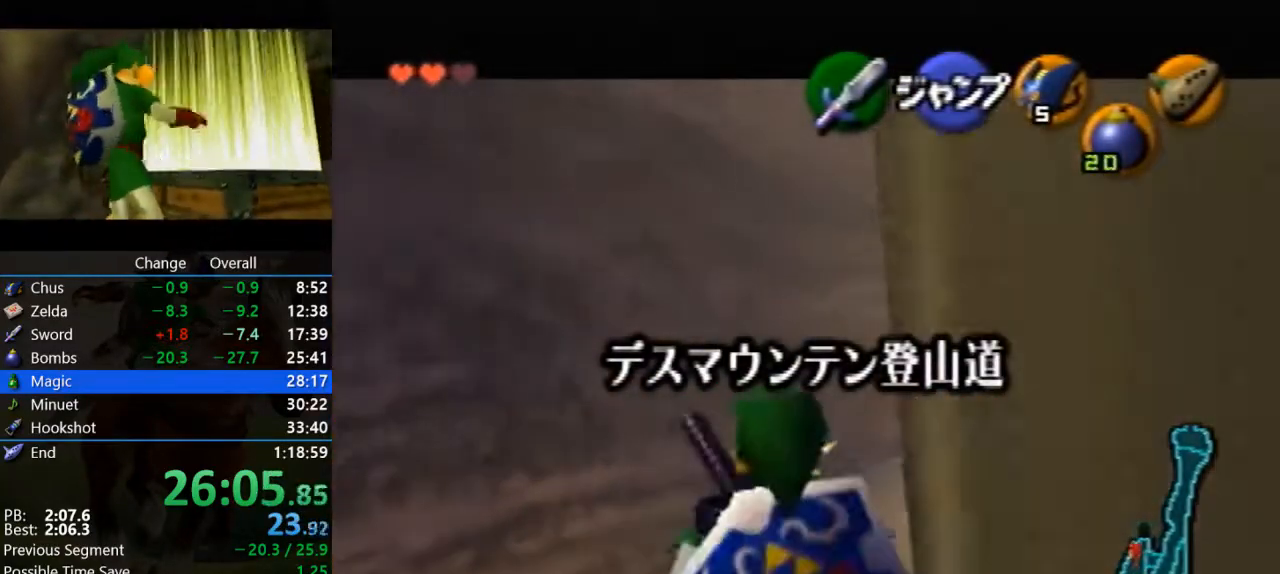
{"buttons": ["Z"], "left_stick": "down", "events": []}
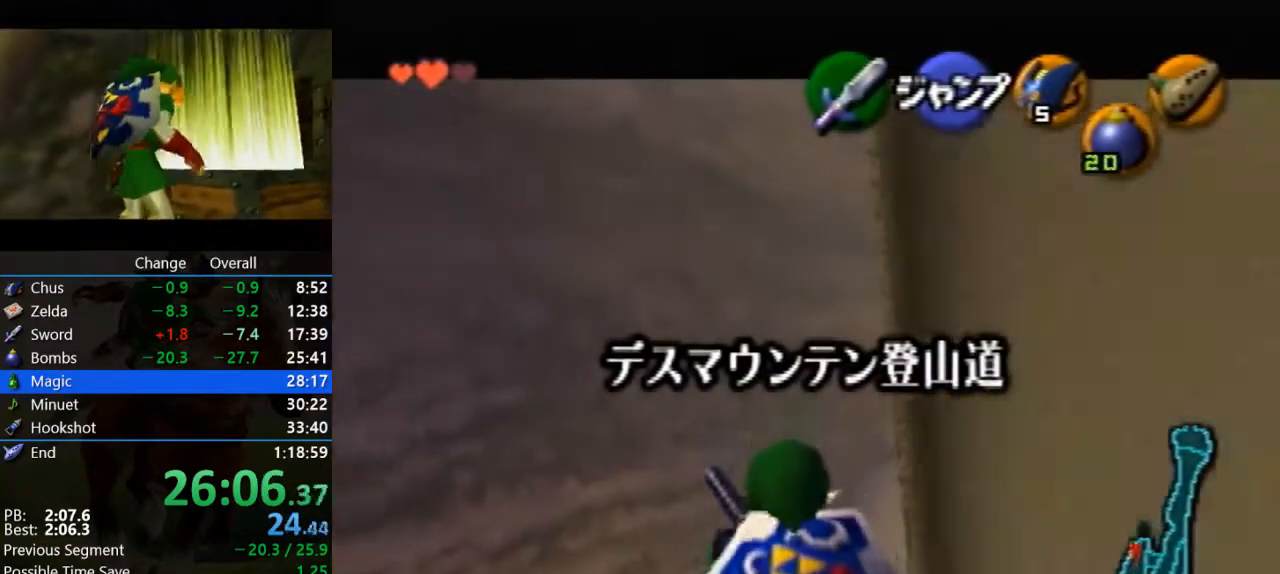
{"buttons": ["Z"], "left_stick": "down", "events": []}
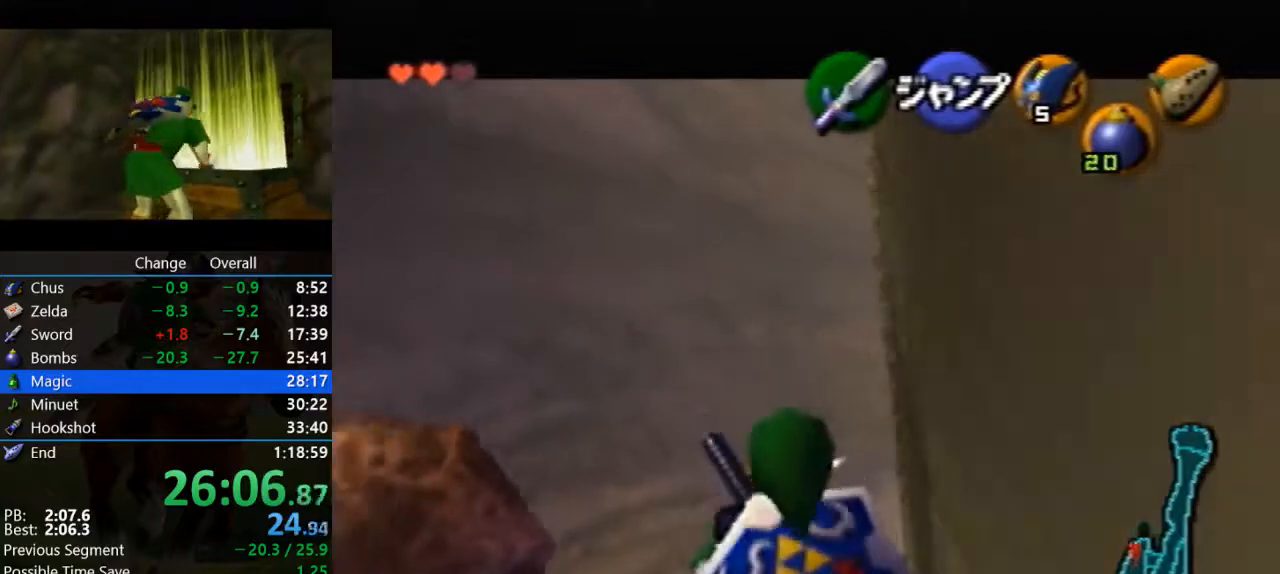
{"buttons": ["Z"], "left_stick": "down", "events": []}
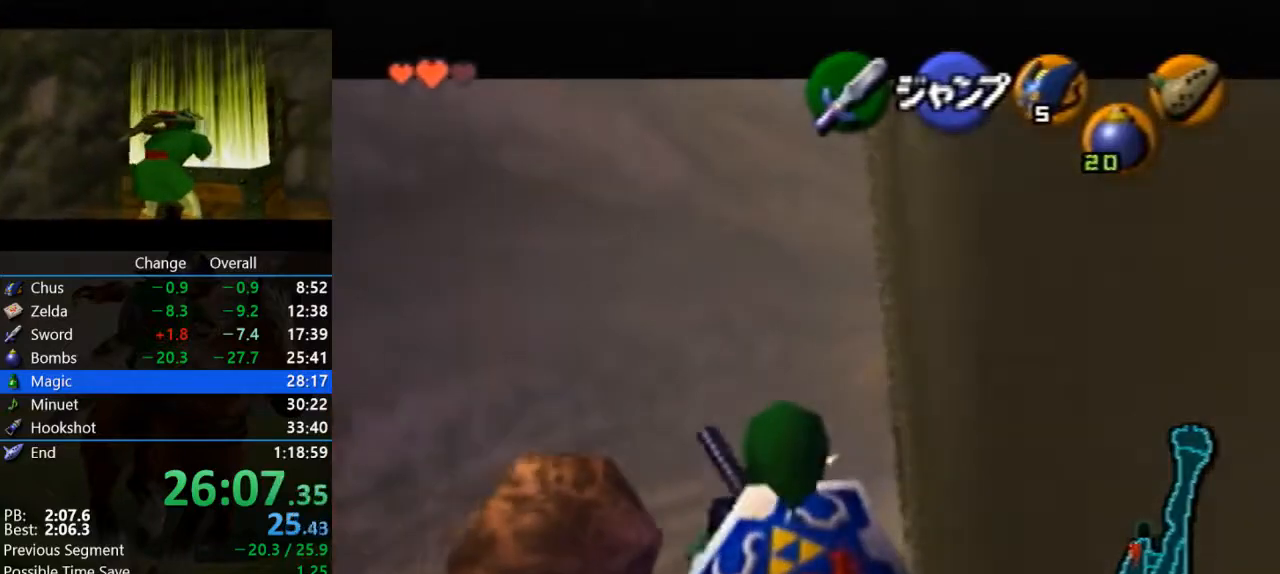
{"buttons": ["Z"], "left_stick": "down", "events": []}
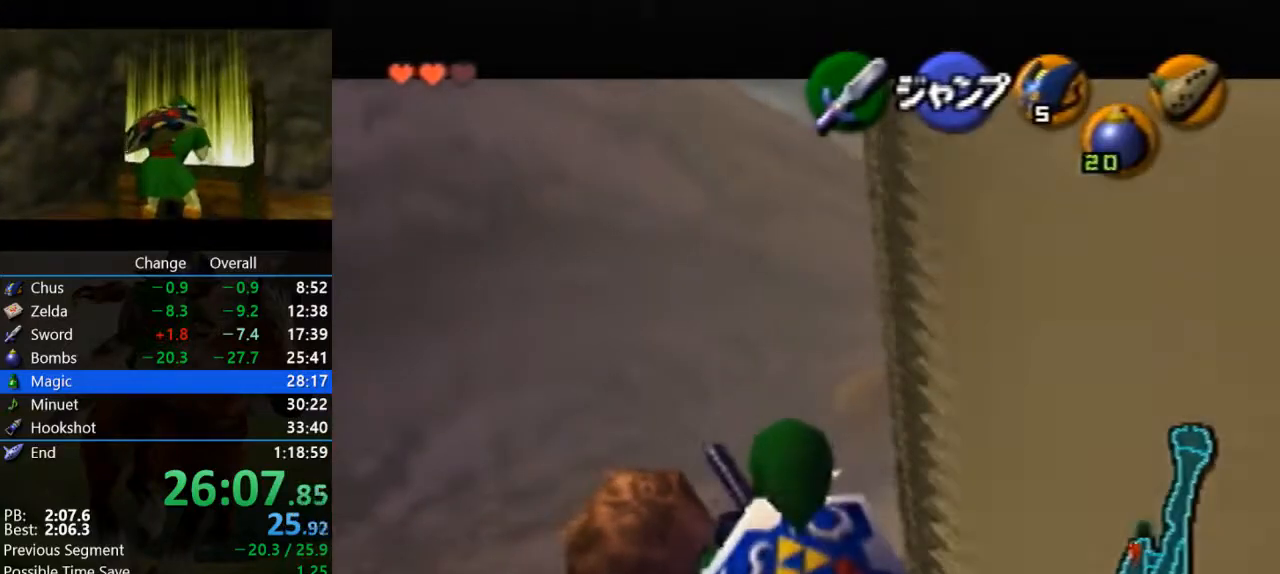
{"buttons": ["Z"], "left_stick": "down", "events": []}
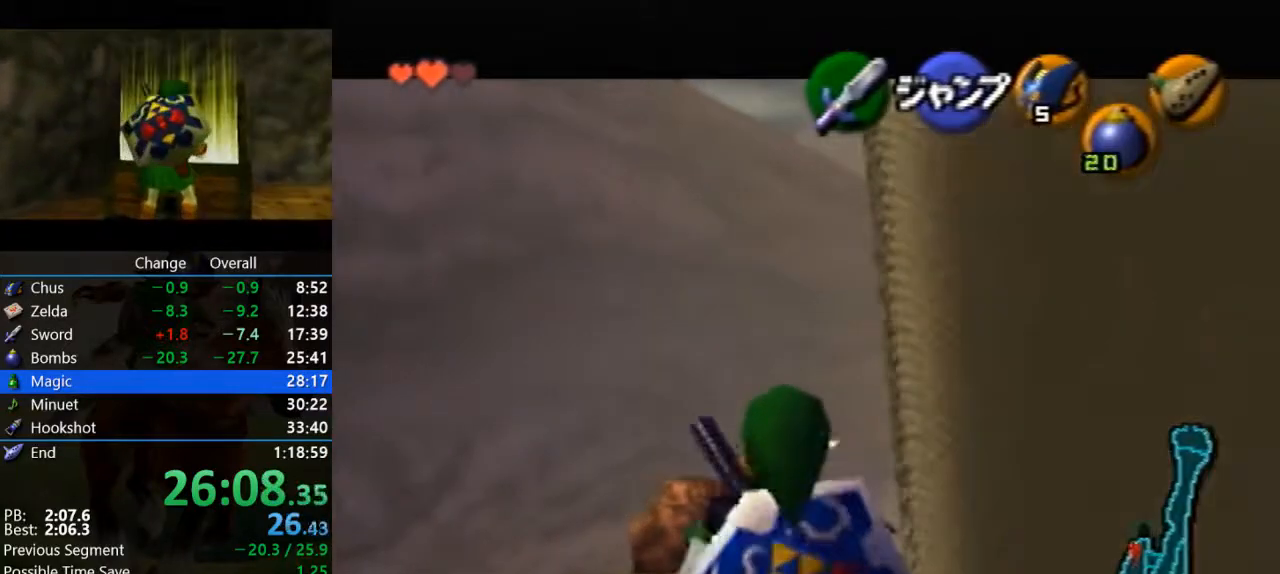
{"buttons": ["Z"], "left_stick": "down", "events": []}
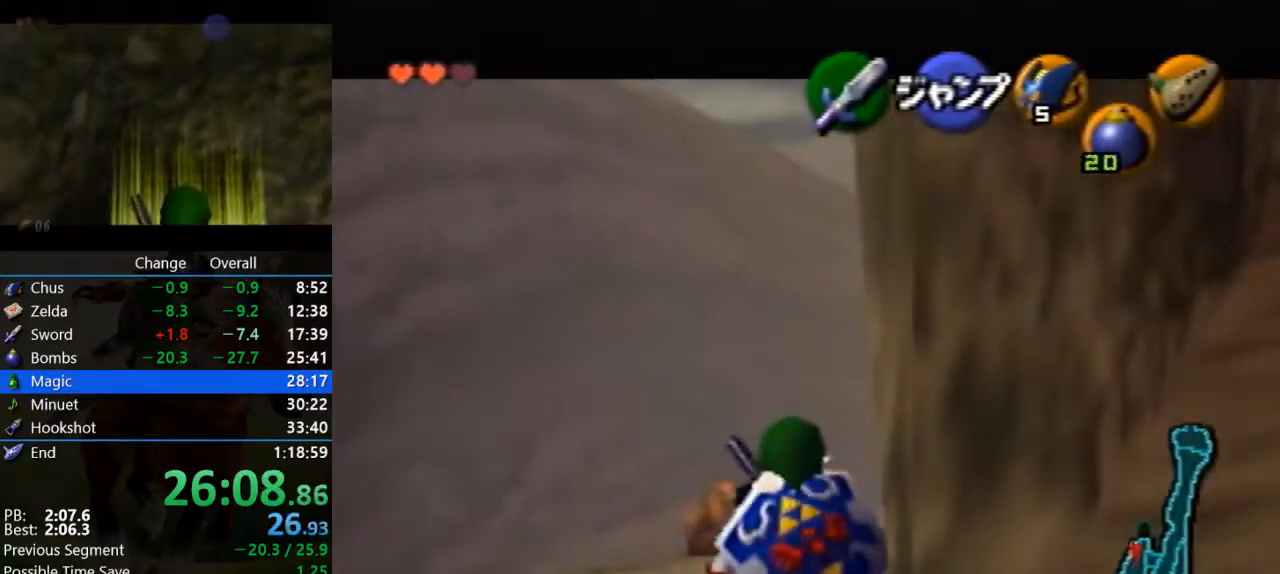
{"buttons": [], "left_stick": "up-right", "events": [[133, "A", "down"], [133, "left_stick", "up-right"], [267, "A", "up"], [400, "Z", "up"]]}
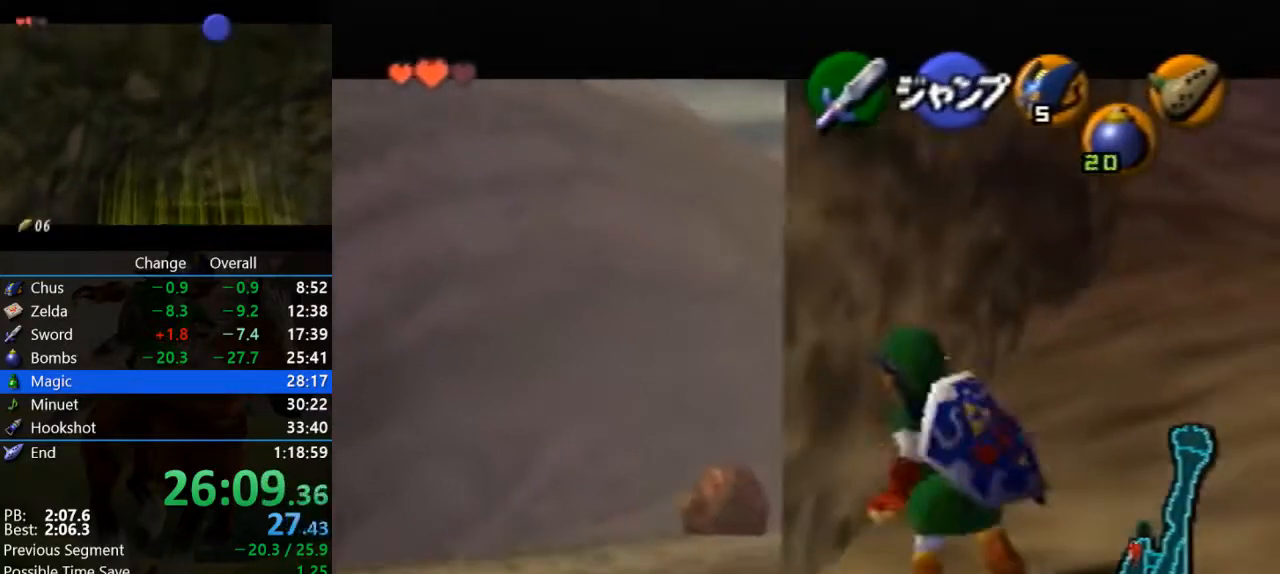
{"buttons": [], "left_stick": "up", "events": [[67, "A", "down"], [367, "left_stick", "up"], [433, "A", "up"]]}
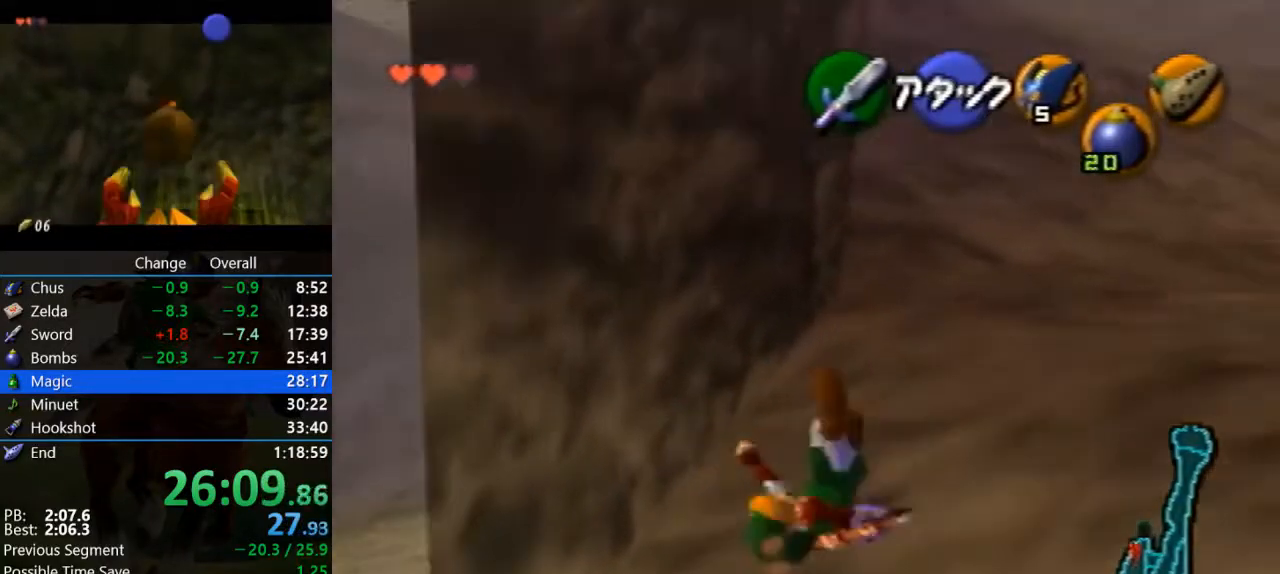
{"buttons": ["Z"], "left_stick": "down", "events": [[300, "left_stick", "down"], [433, "Z", "down"]]}
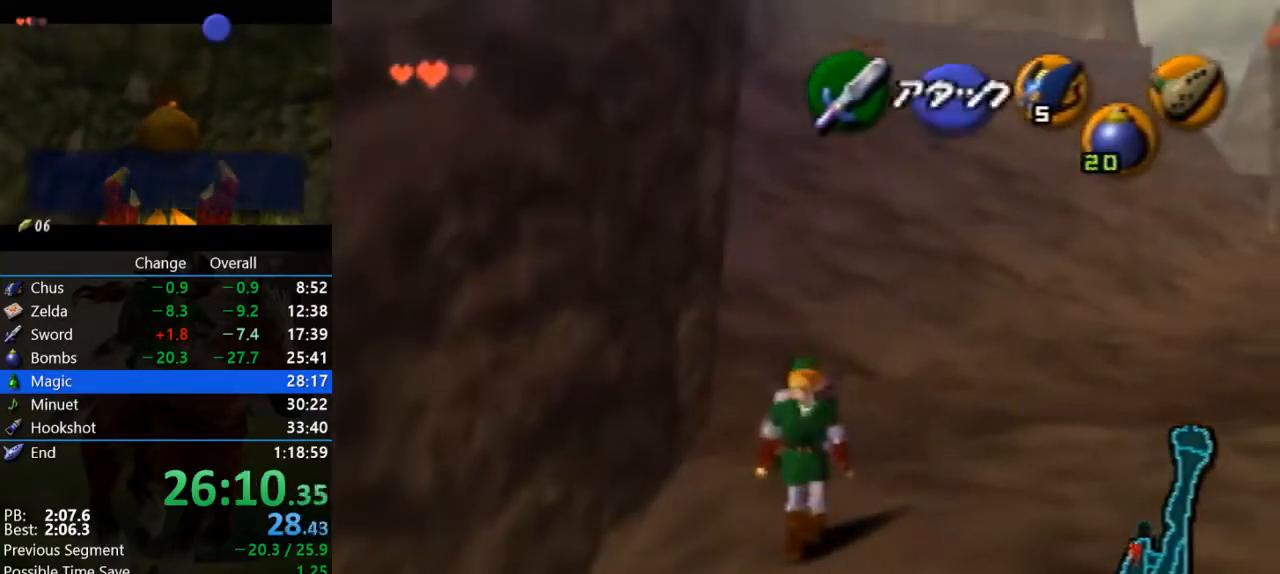
{"buttons": ["Z"], "left_stick": "down", "events": []}
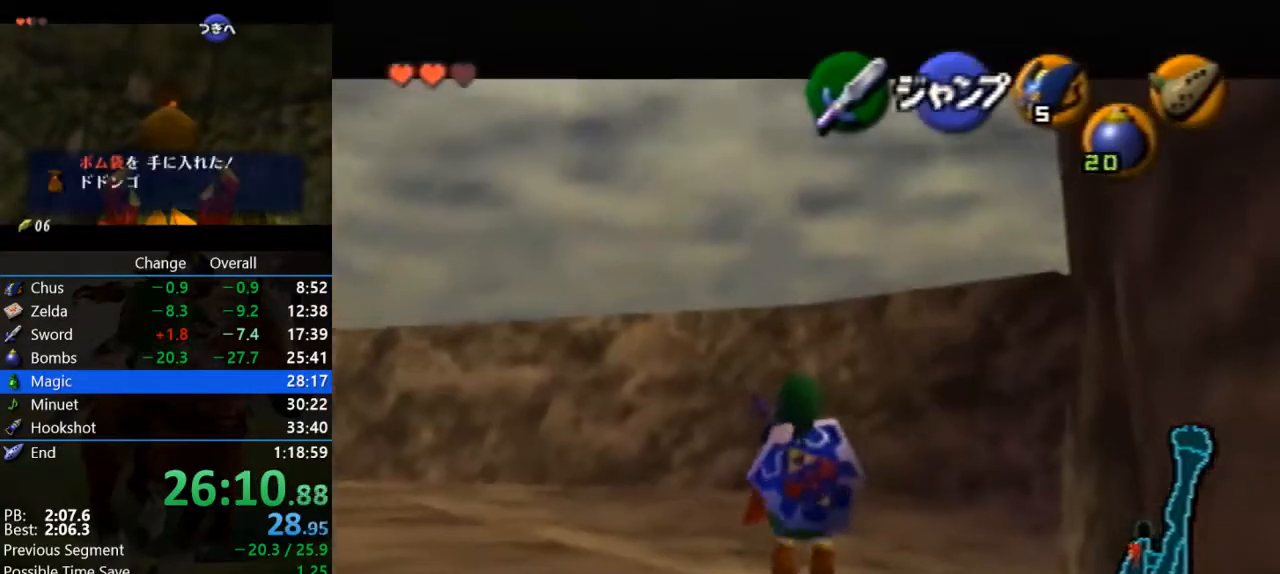
{"buttons": ["Z"], "left_stick": "down", "events": []}
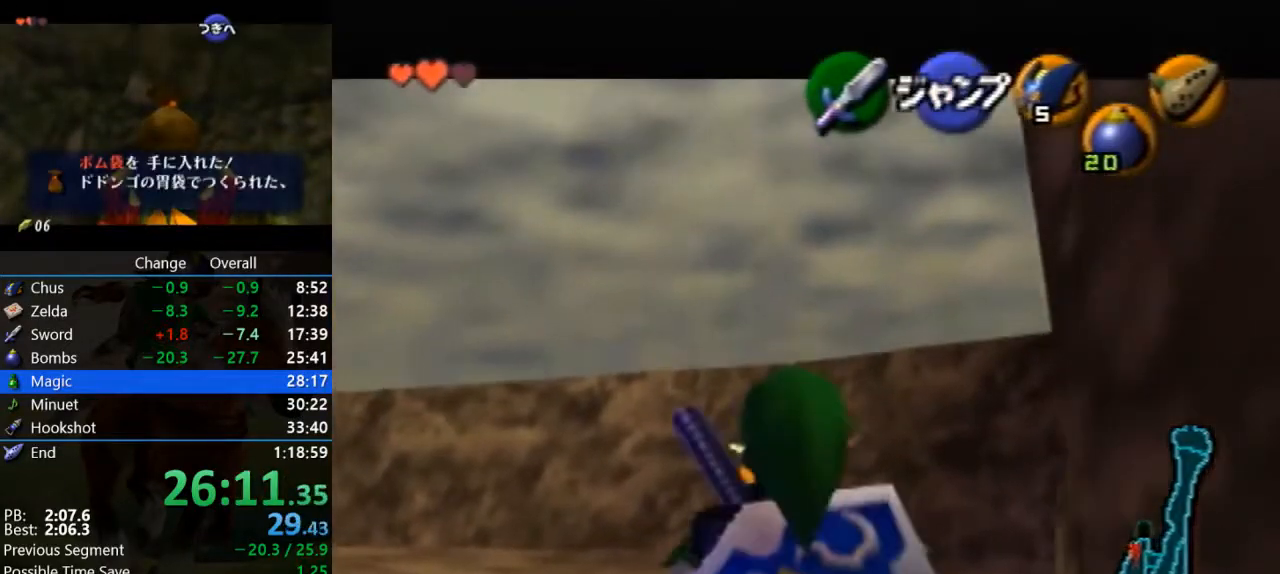
{"buttons": ["Z"], "left_stick": "down", "events": []}
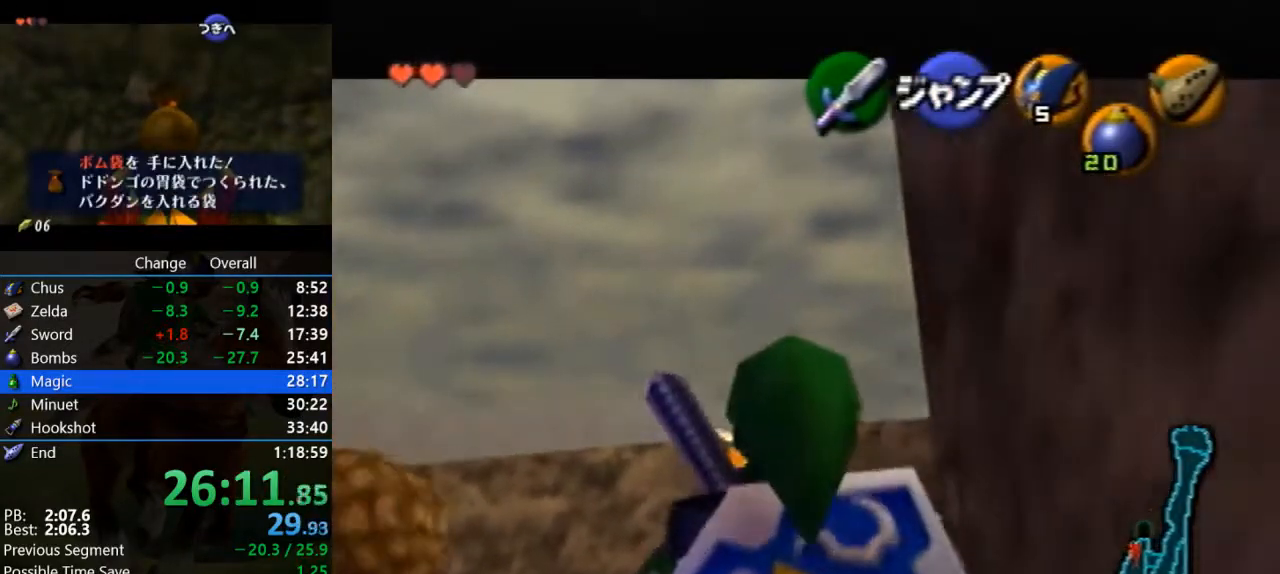
{"buttons": ["Z"], "left_stick": "down", "events": []}
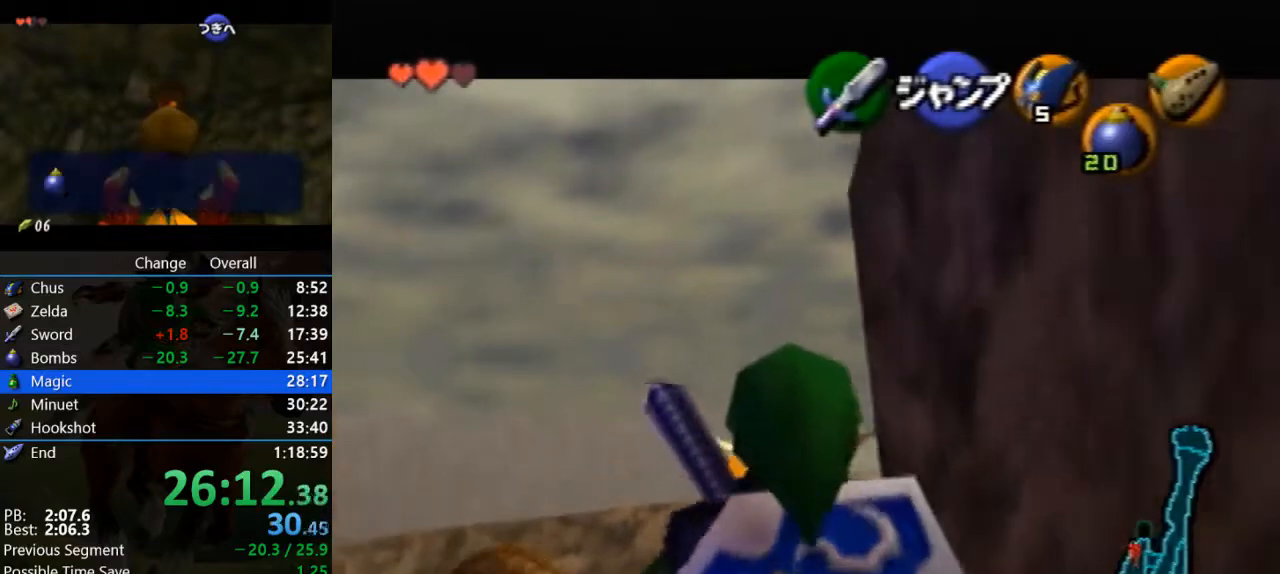
{"buttons": ["Z"], "left_stick": "down", "events": []}
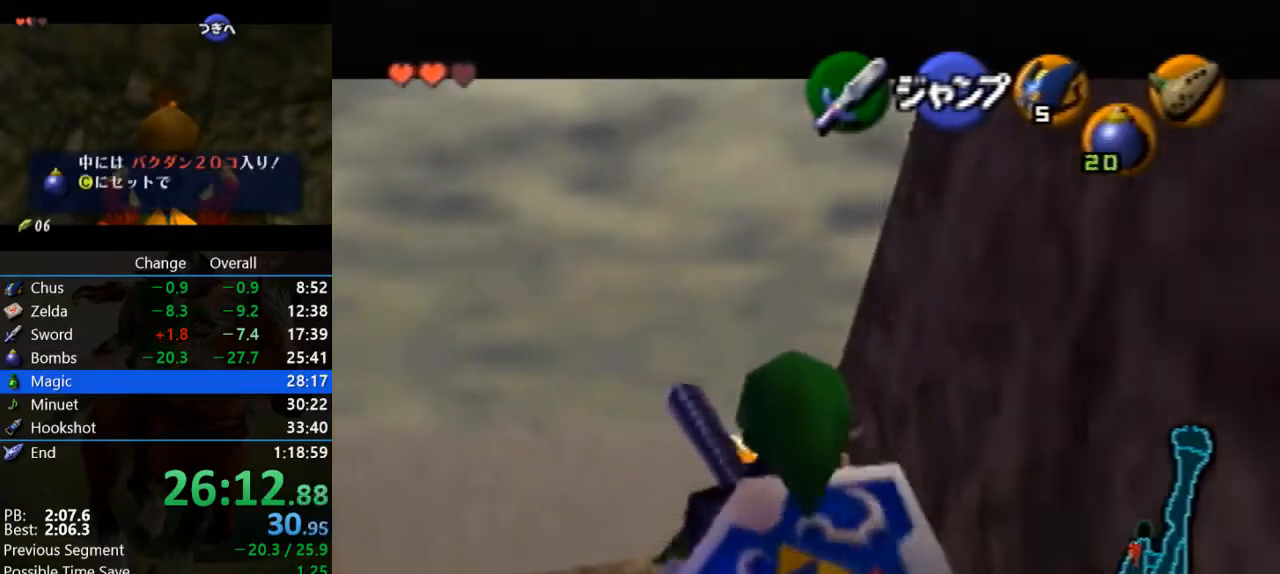
{"buttons": ["Z"], "left_stick": "down", "events": []}
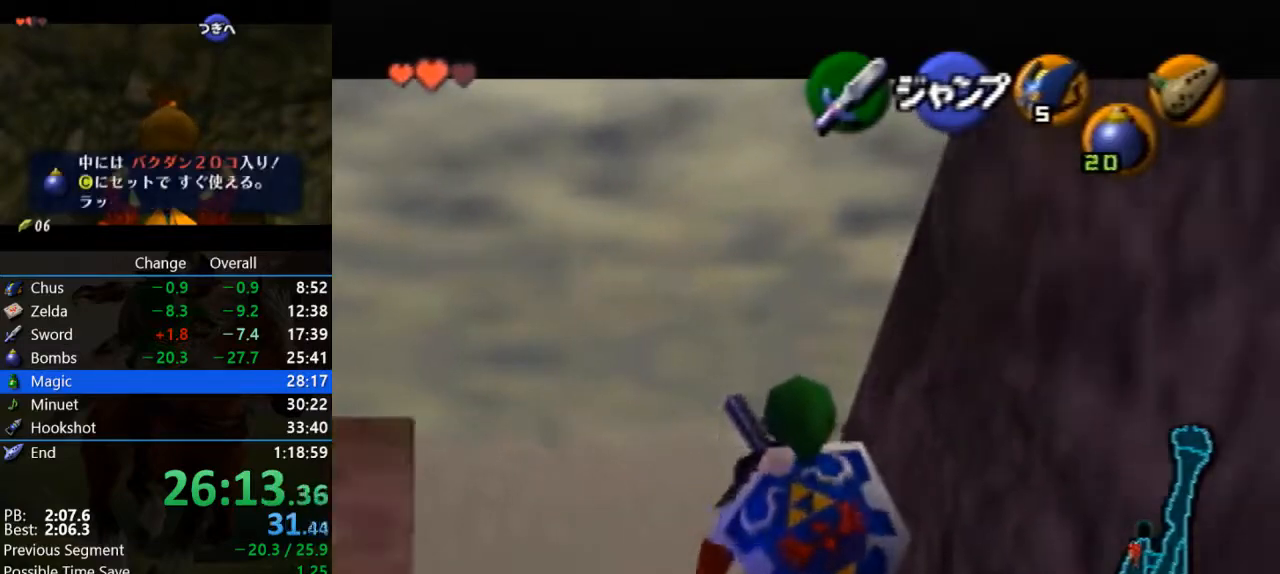
{"buttons": [], "left_stick": "down", "events": [[467, "Z", "up"]]}